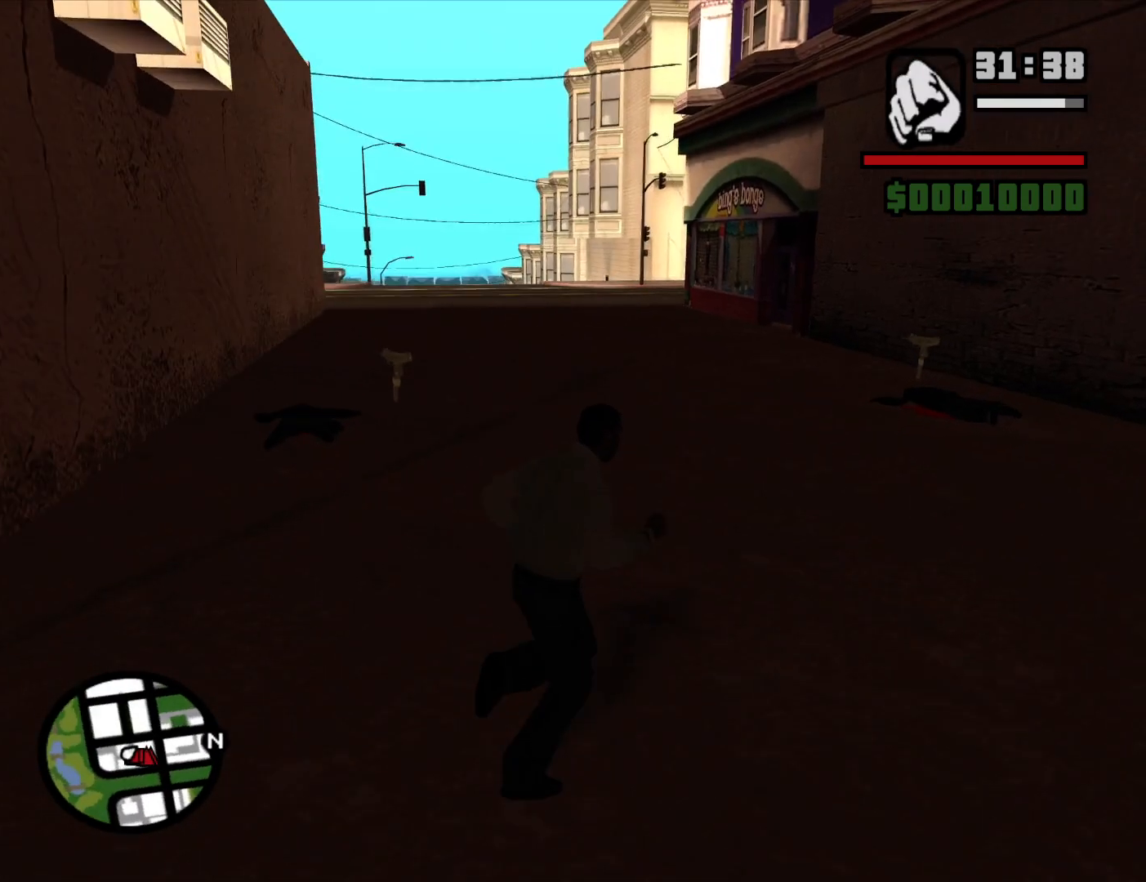
Gameplay with keyboard and mouse; each line is a JSON object with the keys and mouse buttons held at the frame after it. "events" lists presses ("down") and releases ("up") of "1", "2", "3", "4", "5", "6", "a", "alt", "c", "ctrl", "d", "down", "e", "escape", "f", "f1", "f2", "f3", "g", "h", "left", "num2", "q", "r", "right", "s", "shift", "space", "t", "tab", "up", "v", "w", "x", "z", "mouse_left", "mouse_middle", "mouse_right", "mouse_wheel_up" and "mouse_wheel_down" between this image and that frame as [ms after this image, input, new state], when the widget could be followed in between. "mouse_left", "mouse_middle", "mouse_right", "mouse_wheel_up", "mouse_wheel_down" = the "left", "middle", "right", "wheel_up", "wheel_down" buttons of the "mouse" list. No other keys are recorded. Mouse movement is not recorded.
{"keys": ["a"], "mouse": [], "events": [[50, "space", "up"], [183, "space", "down"], [233, "a", "down"], [233, "d", "up"], [283, "space", "up"], [383, "space", "down"], [417, "w", "up"], [467, "space", "up"]]}
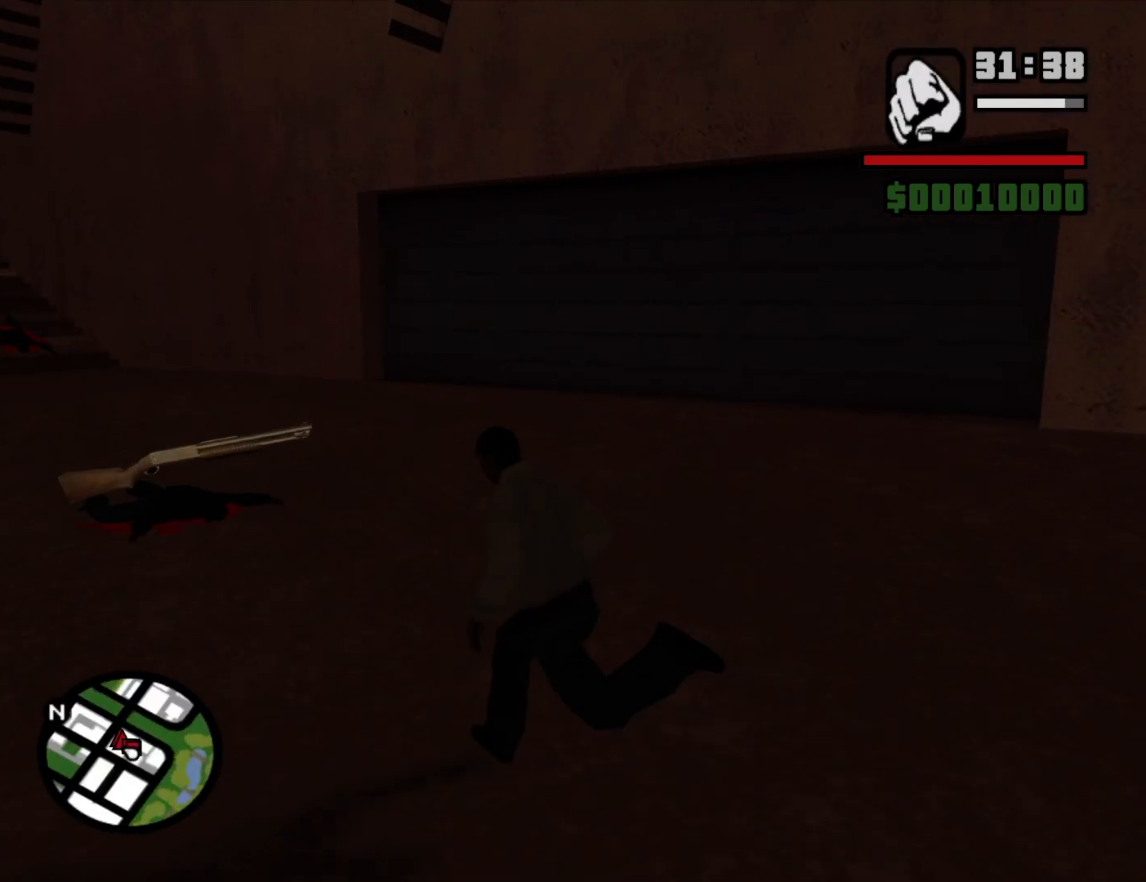
{"keys": ["a"], "mouse": [], "events": [[67, "space", "down"], [150, "space", "up"], [300, "space", "down"], [400, "space", "up"]]}
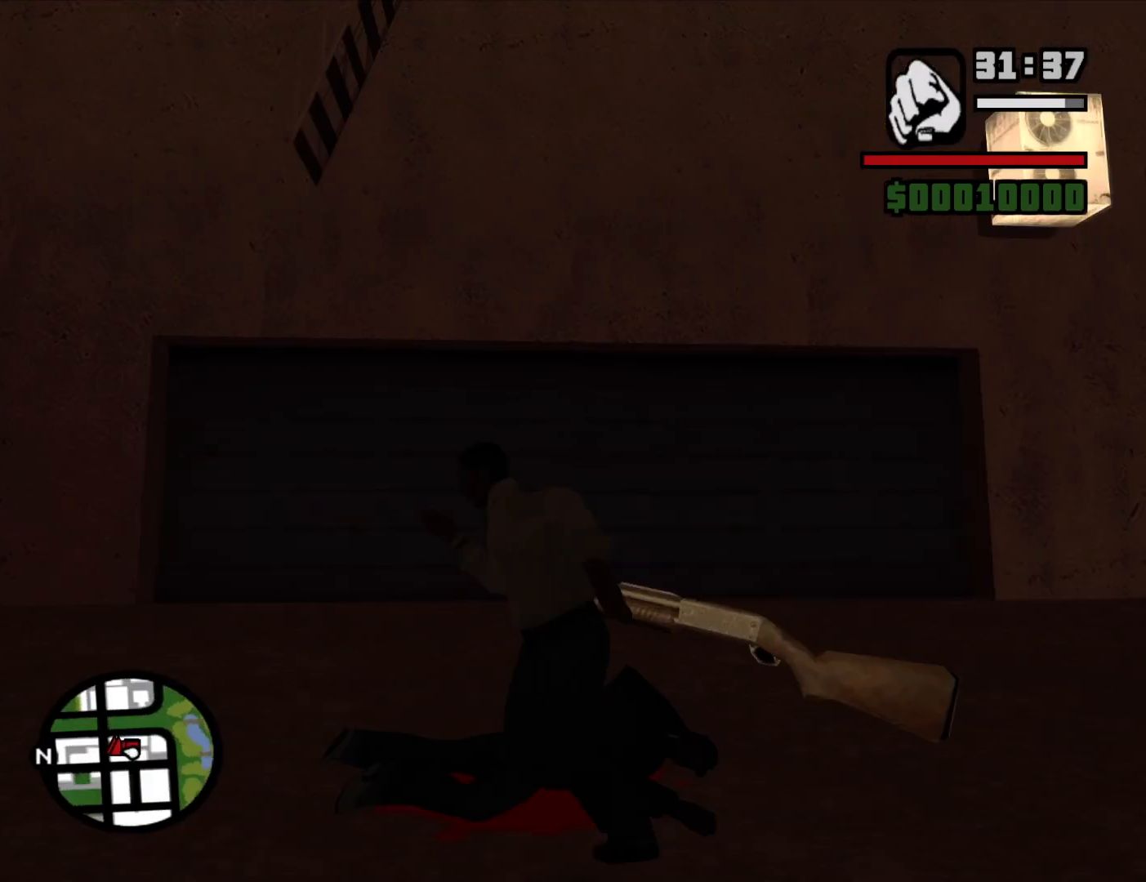
{"keys": ["space", "w"], "mouse": [], "events": [[33, "space", "down"], [83, "w", "down"], [133, "space", "up"], [167, "a", "up"], [267, "space", "down"], [317, "space", "up"], [450, "space", "down"]]}
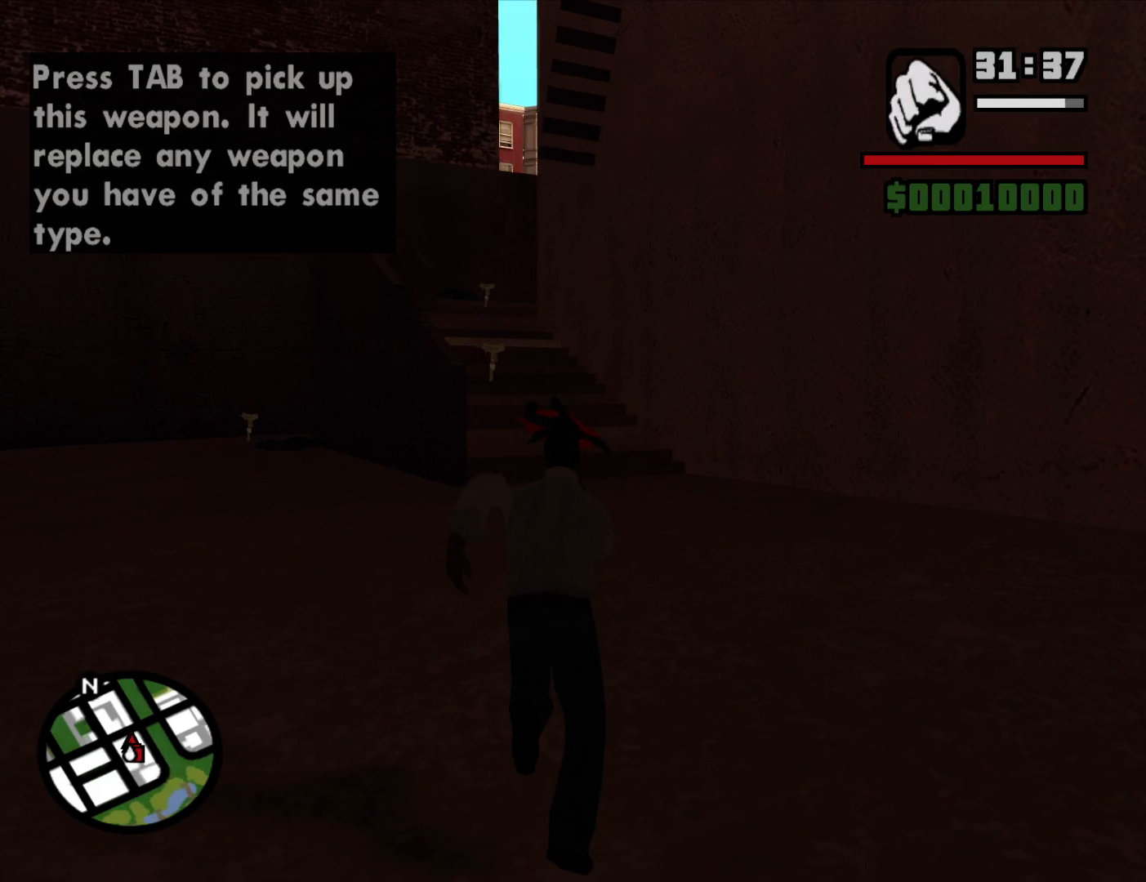
{"keys": ["space", "w"], "mouse": [], "events": [[50, "space", "up"], [183, "space", "down"], [283, "space", "up"], [417, "space", "down"]]}
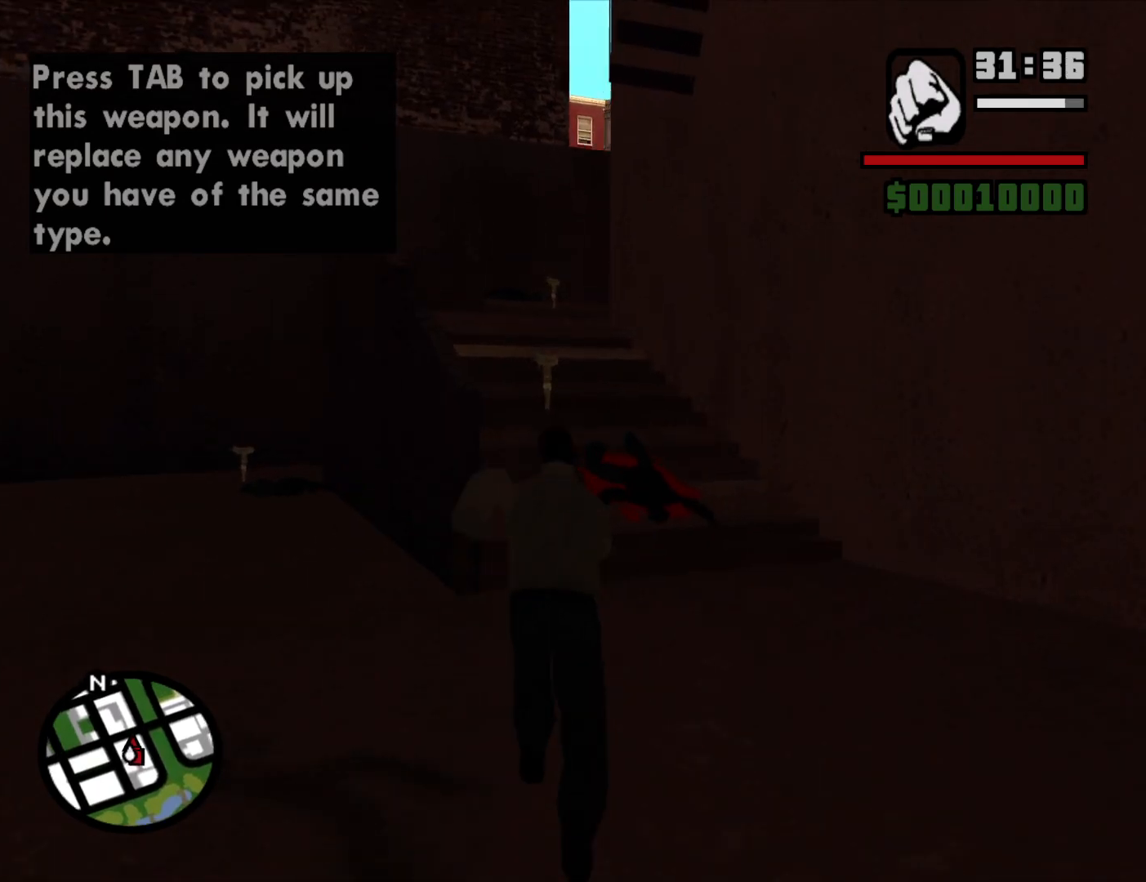
{"keys": ["w"], "mouse": [], "events": [[17, "space", "up"], [200, "space", "down"], [250, "space", "up"]]}
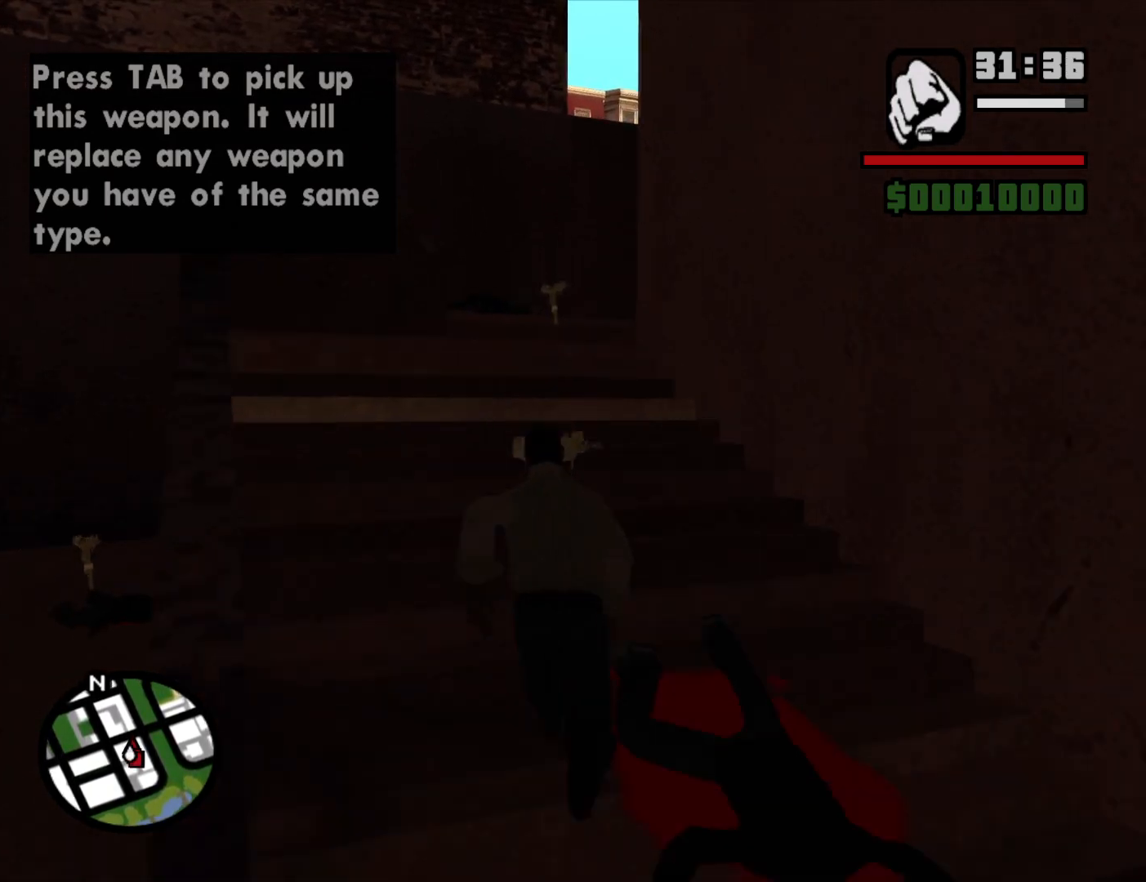
{"keys": ["a", "w"], "mouse": [], "events": [[83, "a", "down"]]}
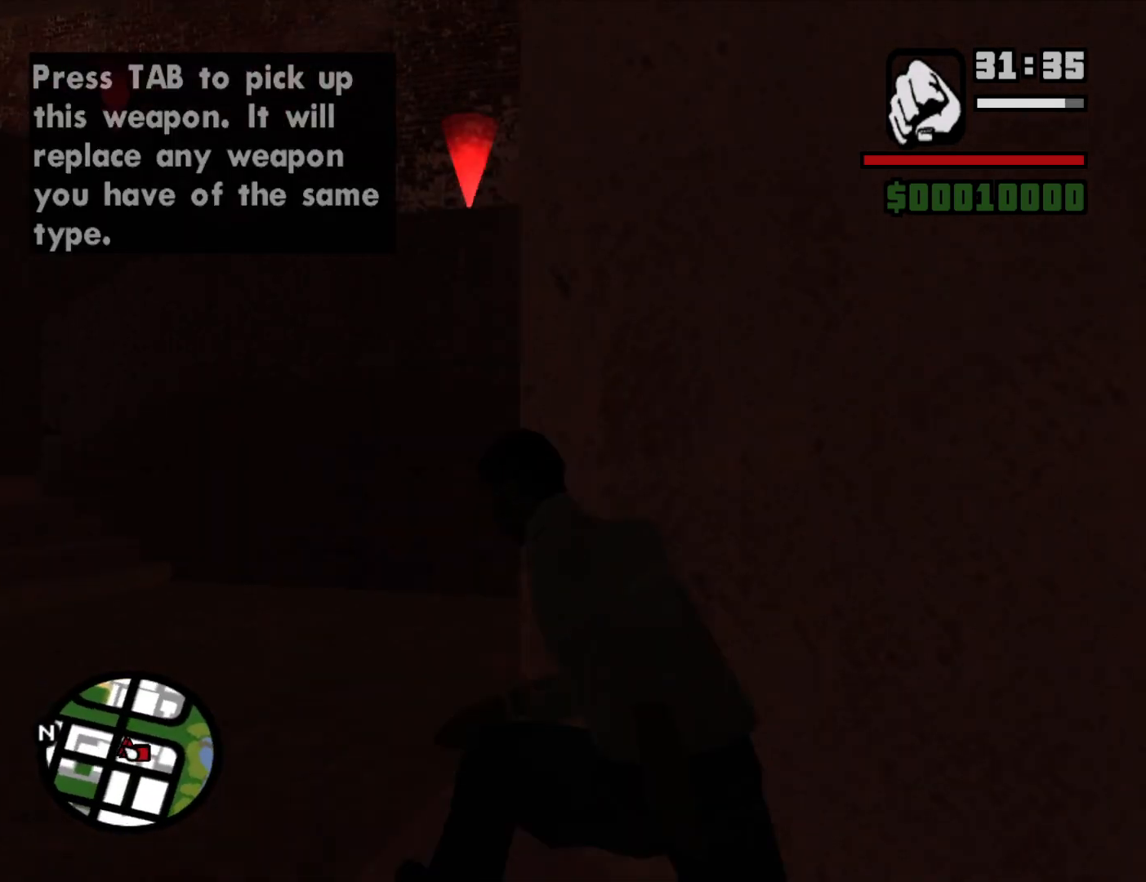
{"keys": ["w"], "mouse": [], "events": [[233, "mouse_wheel_up", "down"], [283, "mouse_wheel_up", "up"], [467, "a", "up"]]}
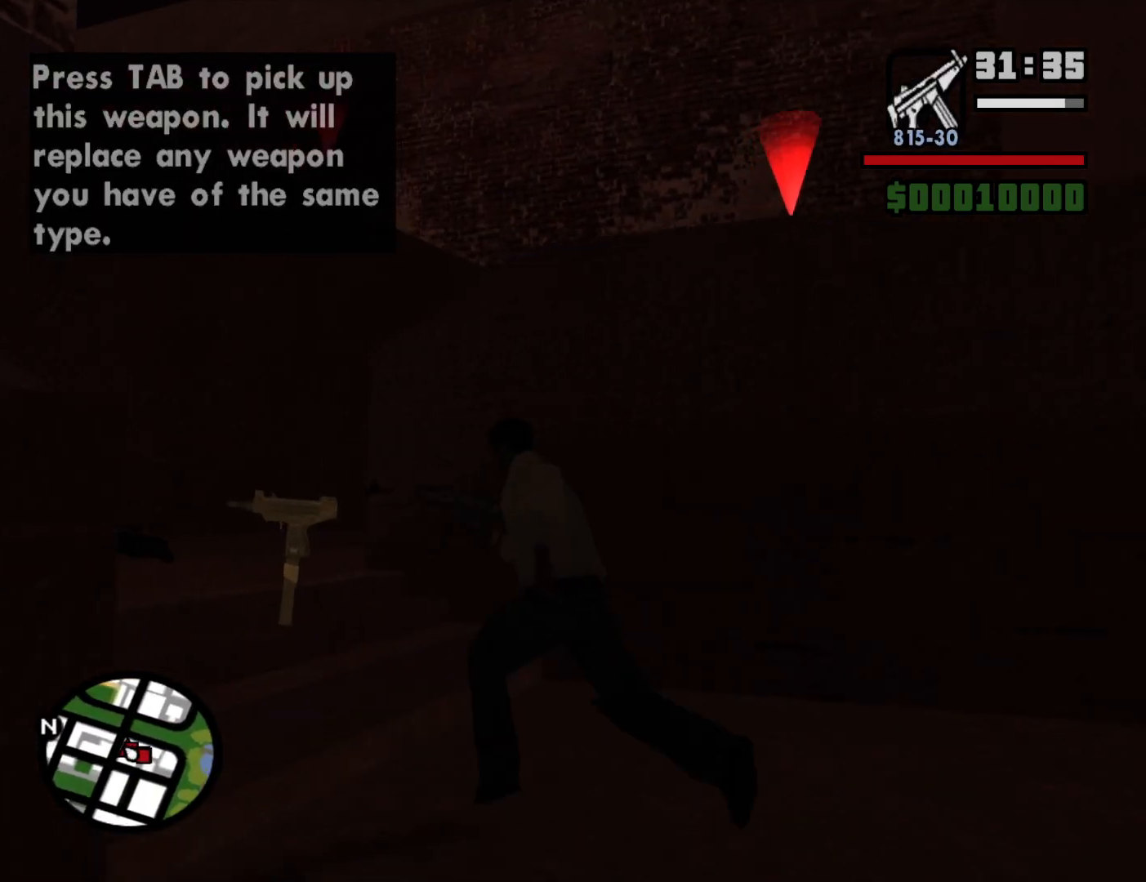
{"keys": ["a"], "mouse": [], "events": [[150, "a", "down"], [483, "w", "up"]]}
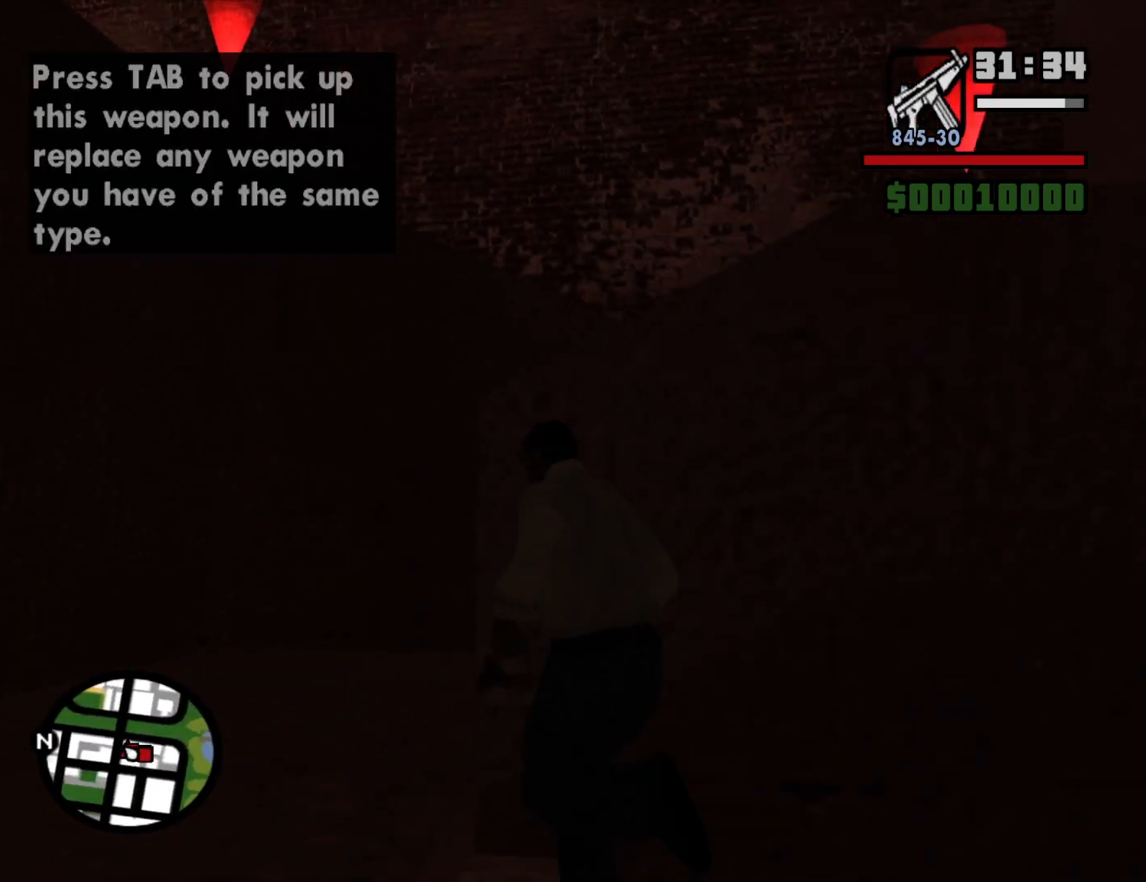
{"keys": ["a"], "mouse": ["right"], "events": [[217, "w", "down"], [317, "mouse_right", "down"], [317, "w", "up"]]}
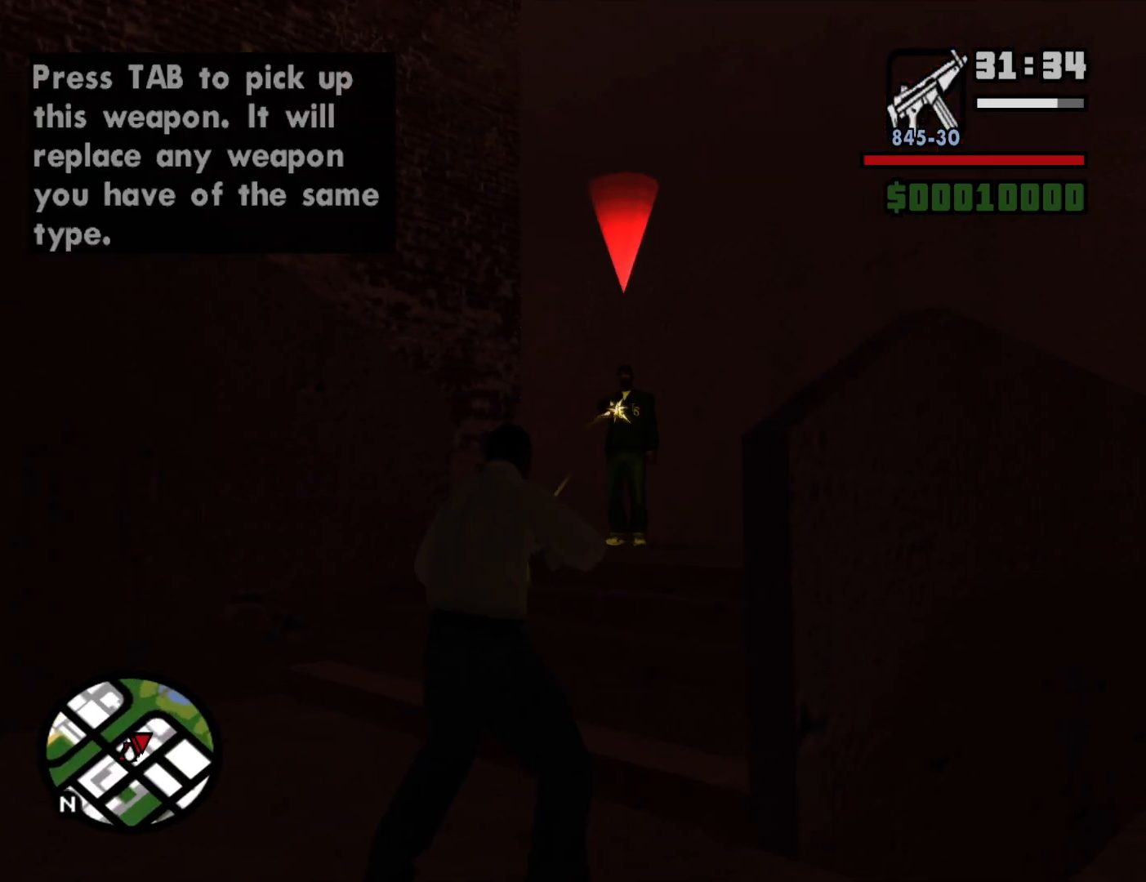
{"keys": [], "mouse": ["left", "right"], "events": [[100, "a", "up"], [183, "mouse_left", "down"]]}
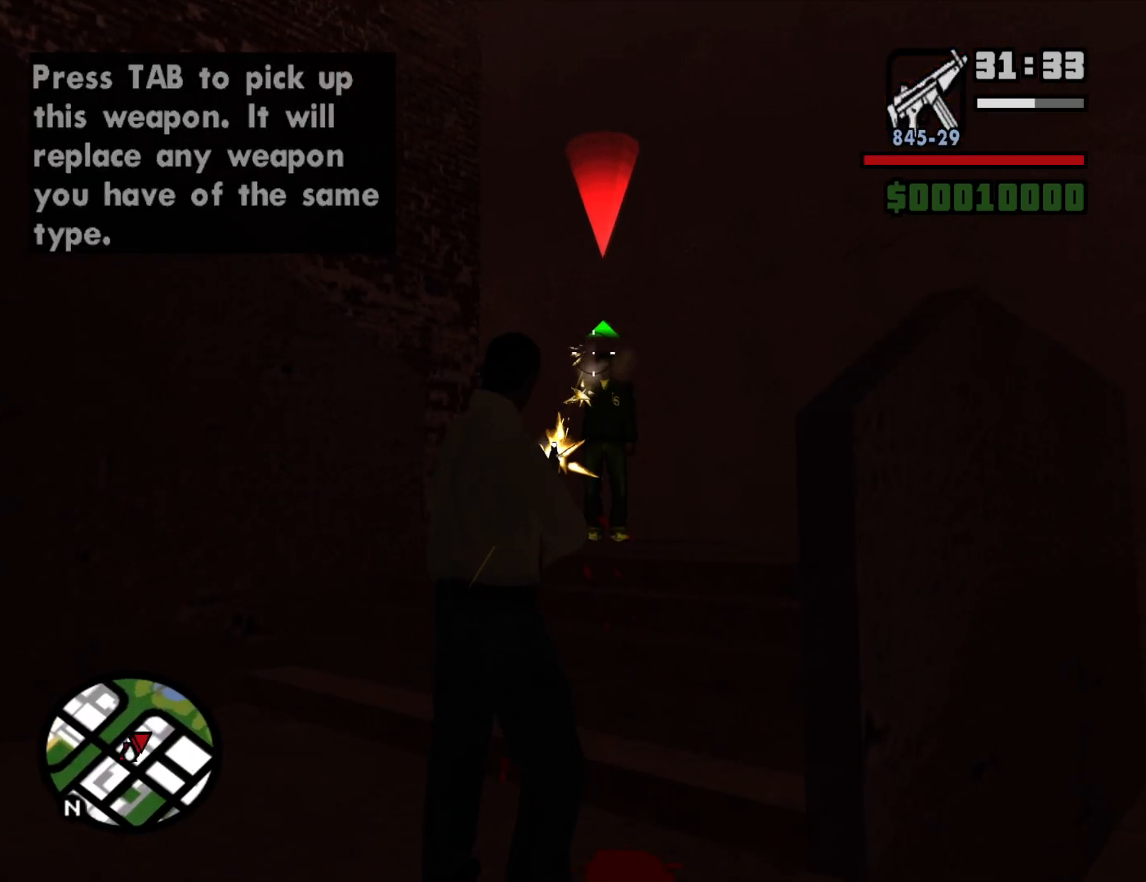
{"keys": ["w"], "mouse": [], "events": [[67, "mouse_left", "up"], [200, "mouse_left", "down"], [350, "mouse_left", "up"], [483, "mouse_right", "up"], [483, "w", "down"]]}
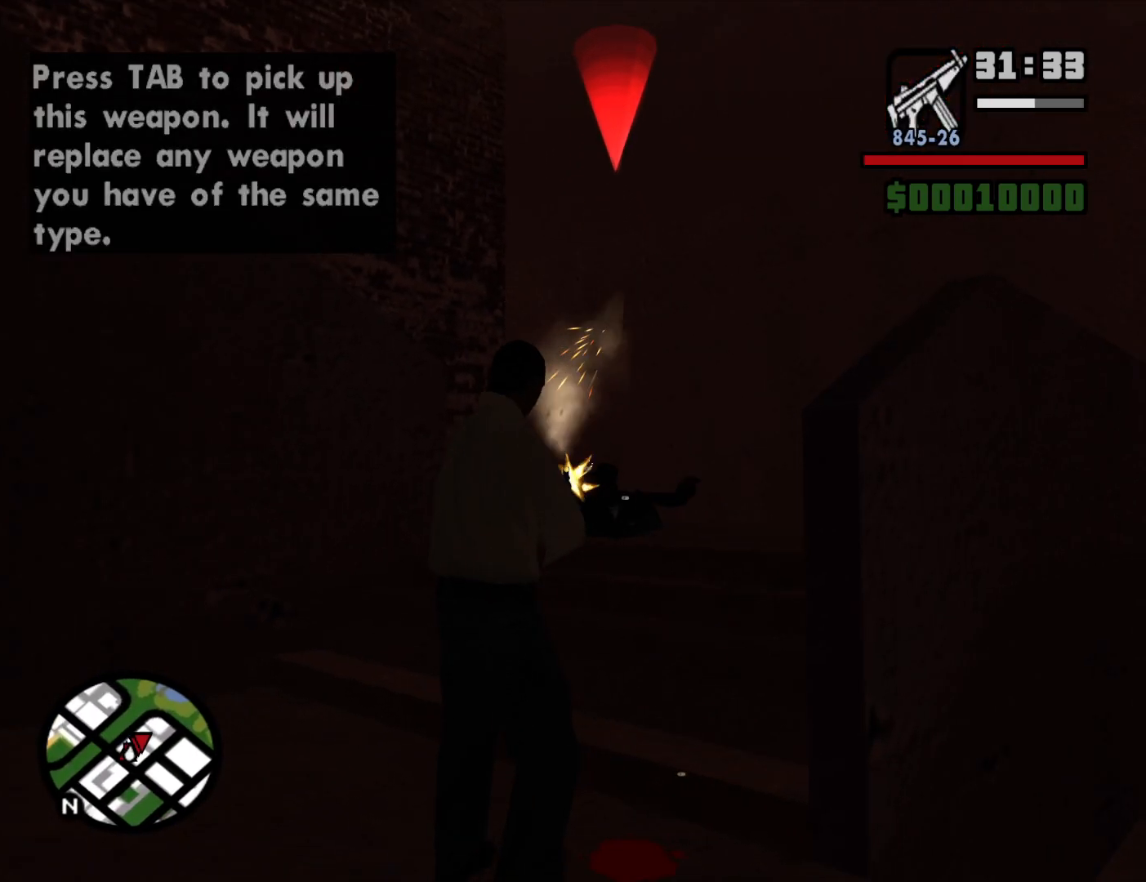
{"keys": ["d", "w"], "mouse": [], "events": [[217, "d", "down"]]}
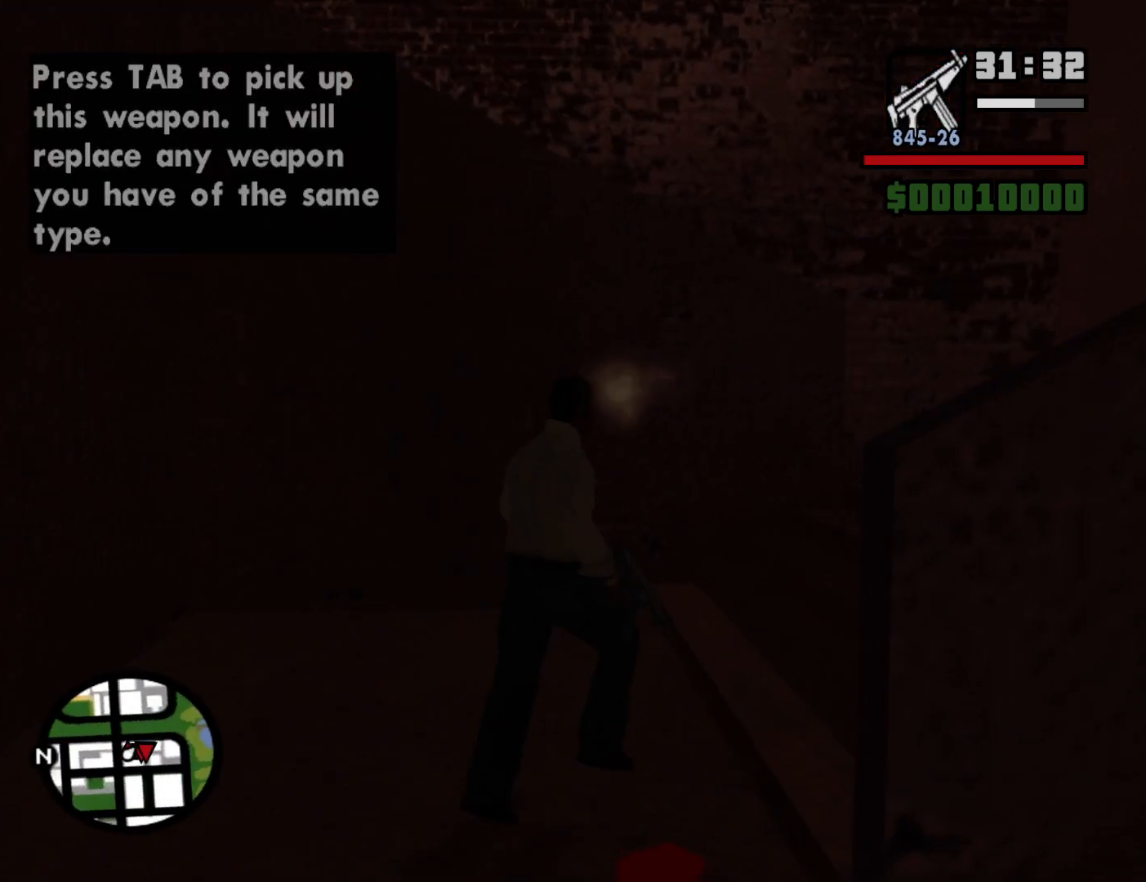
{"keys": ["d"], "mouse": [], "events": [[283, "w", "up"]]}
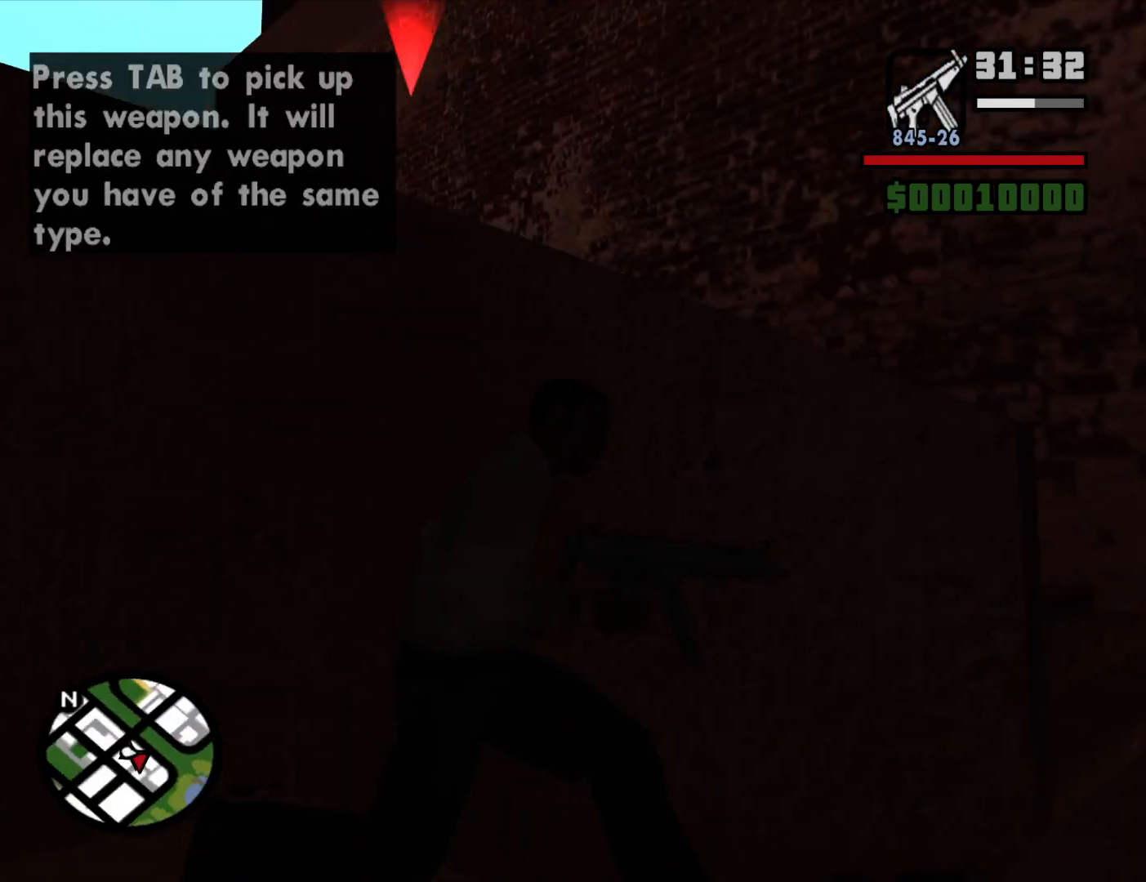
{"keys": [], "mouse": ["right"], "events": [[300, "w", "down"], [350, "mouse_right", "down"], [400, "d", "up"], [483, "w", "up"]]}
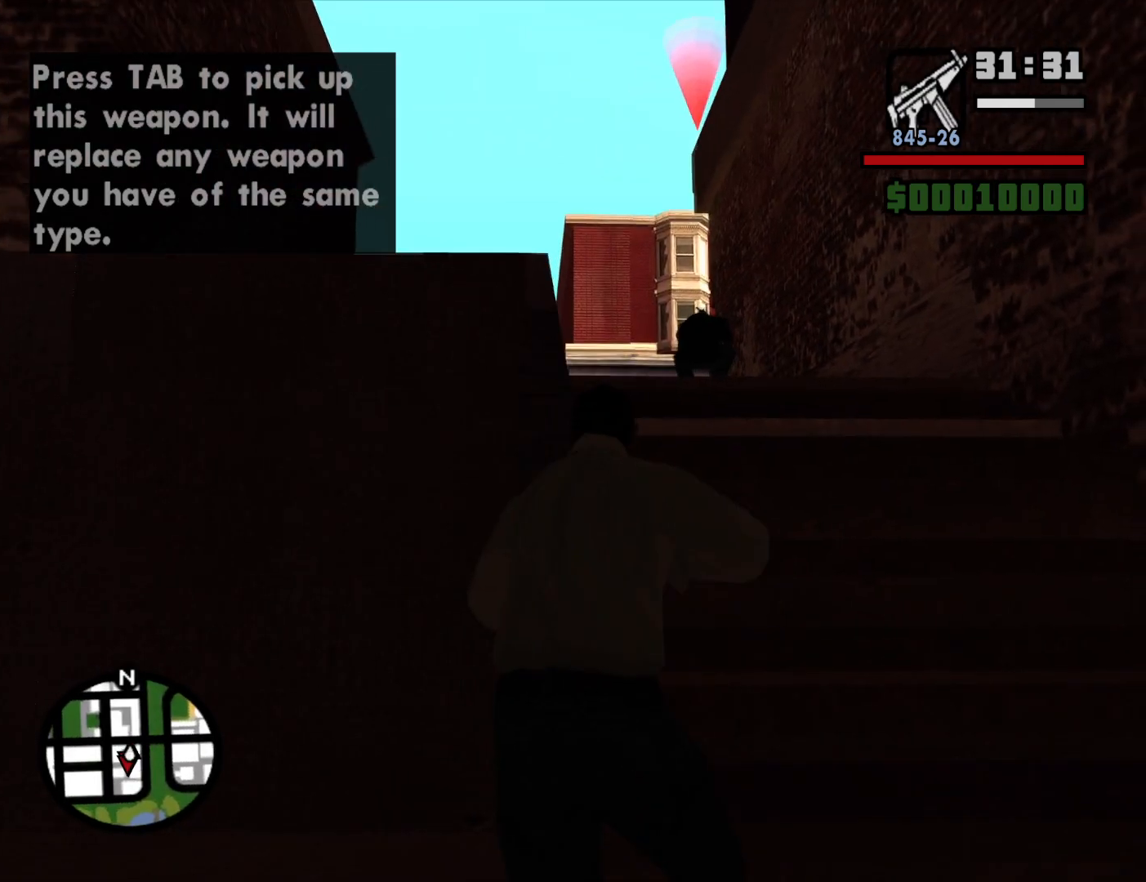
{"keys": [], "mouse": ["right"], "events": []}
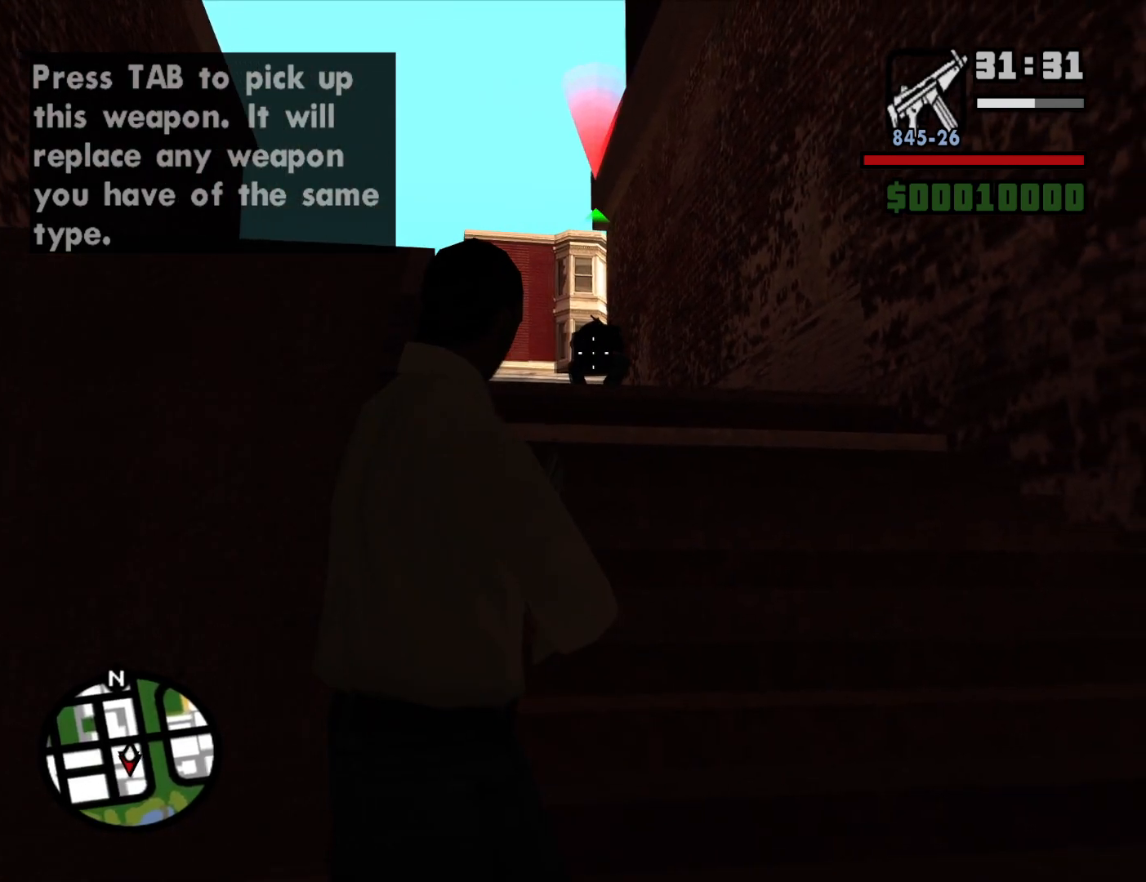
{"keys": [], "mouse": ["left", "right"], "events": [[50, "mouse_left", "down"]]}
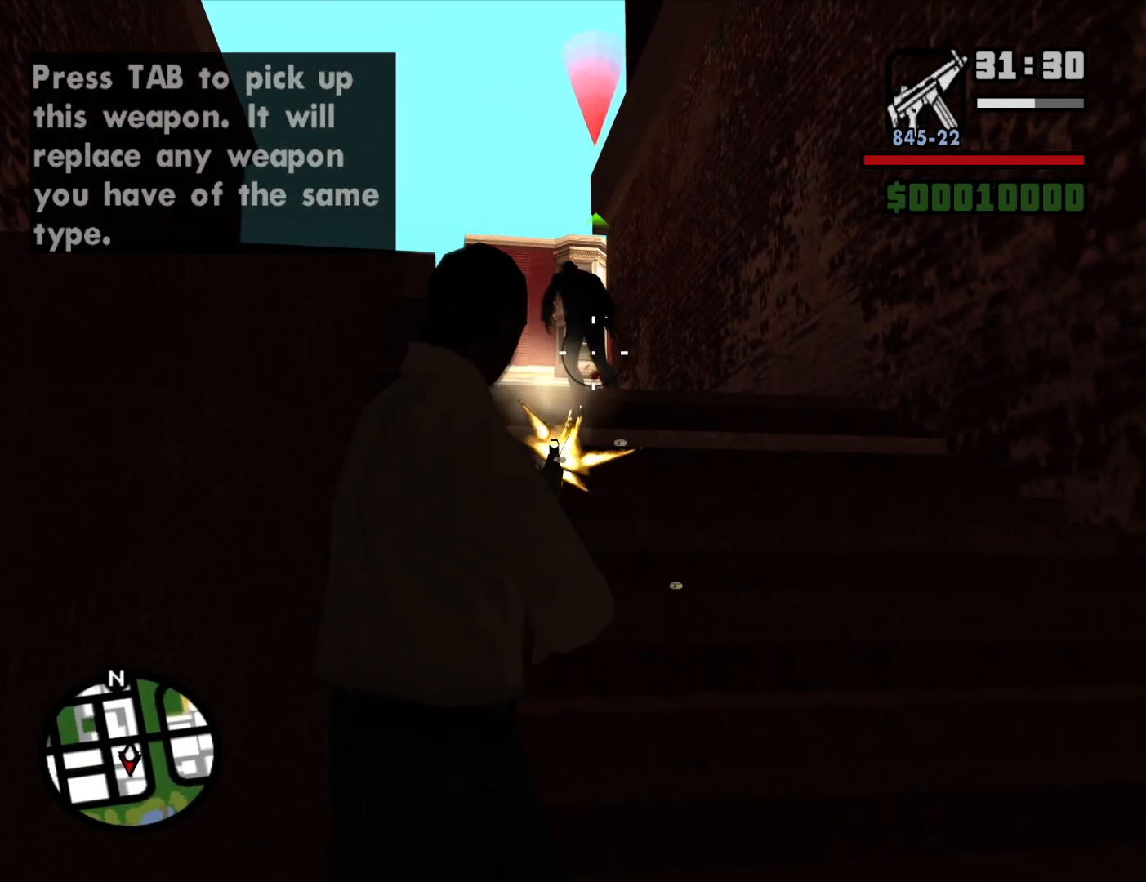
{"keys": [], "mouse": ["right"], "events": [[350, "mouse_left", "up"]]}
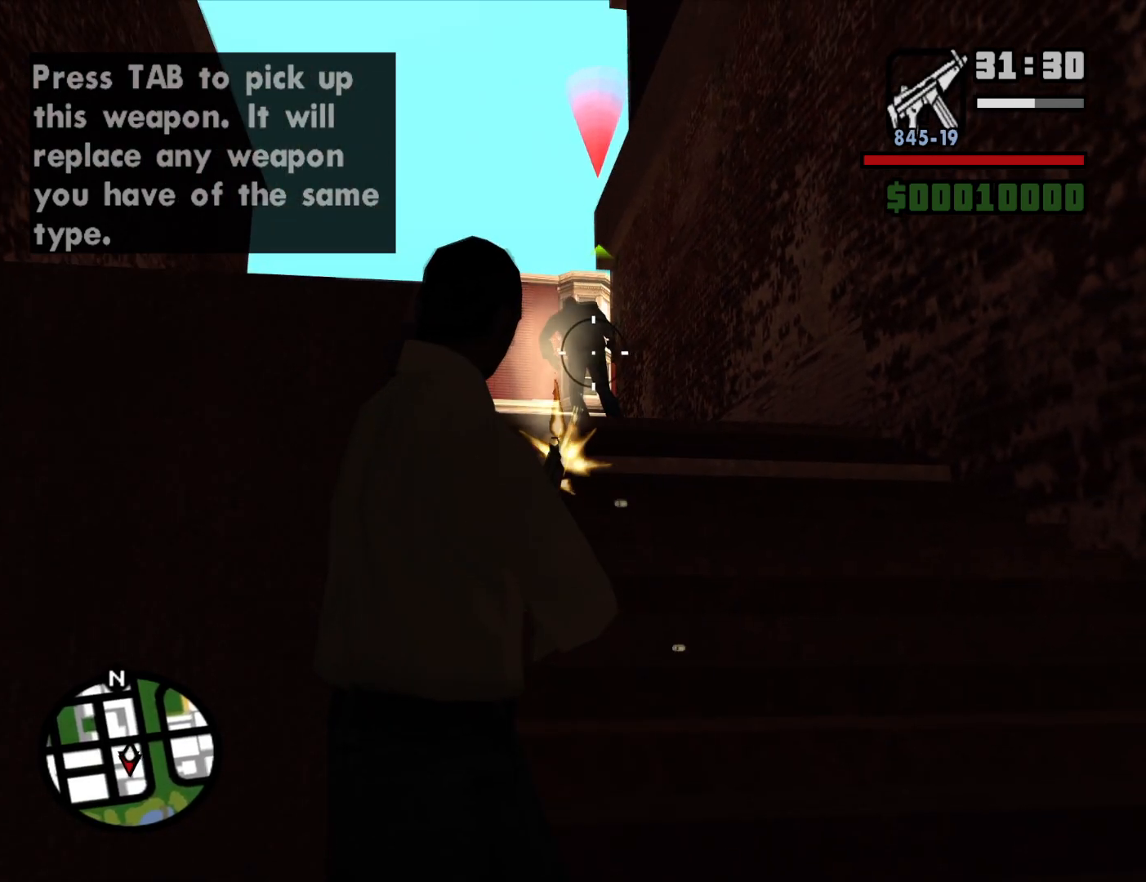
{"keys": [], "mouse": ["left", "right"], "events": [[217, "mouse_left", "down"]]}
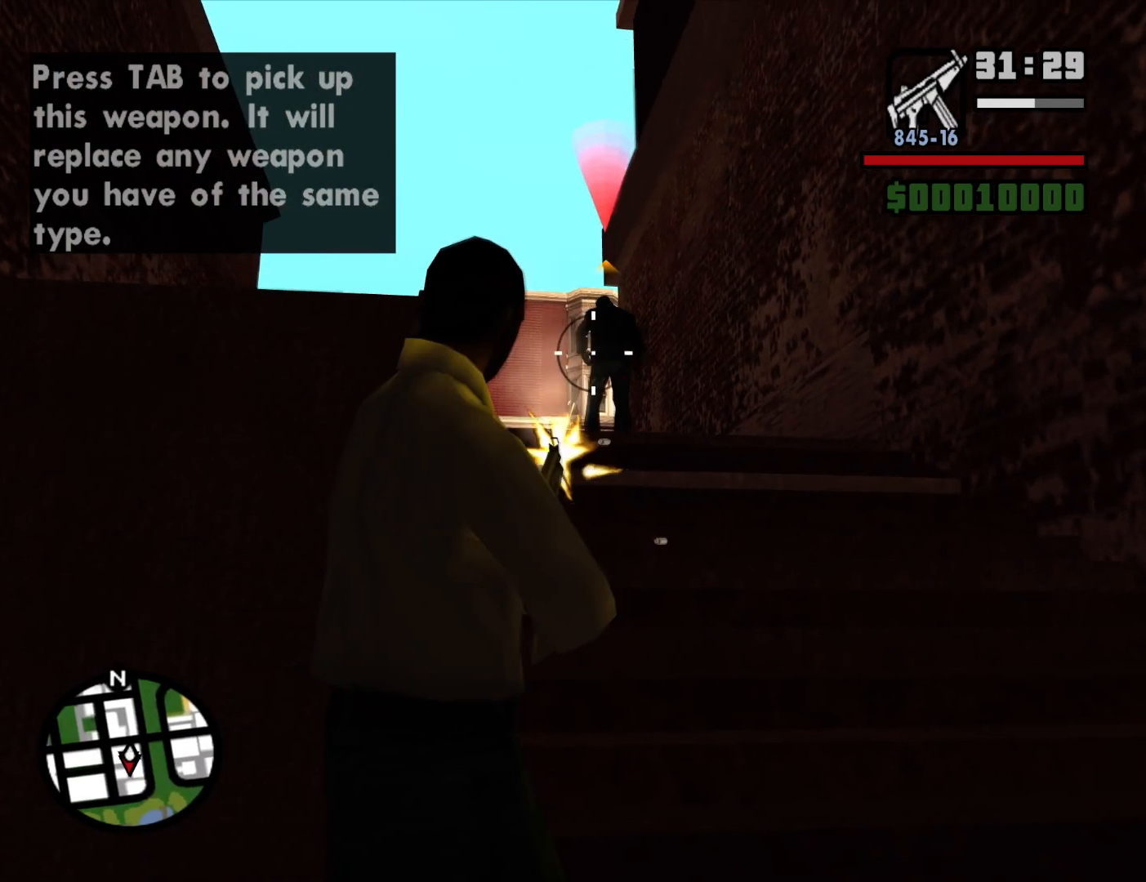
{"keys": [], "mouse": ["left", "right"], "events": []}
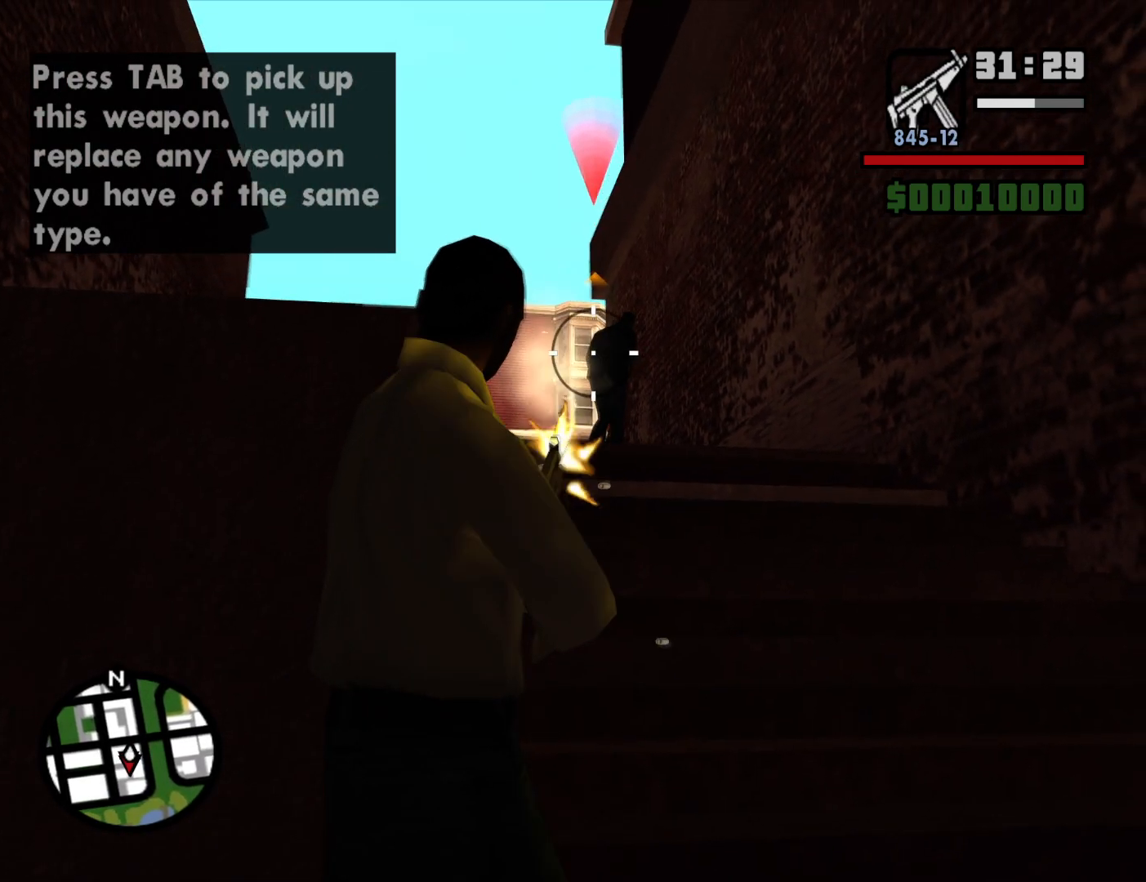
{"keys": [], "mouse": ["right"], "events": [[17, "mouse_left", "up"]]}
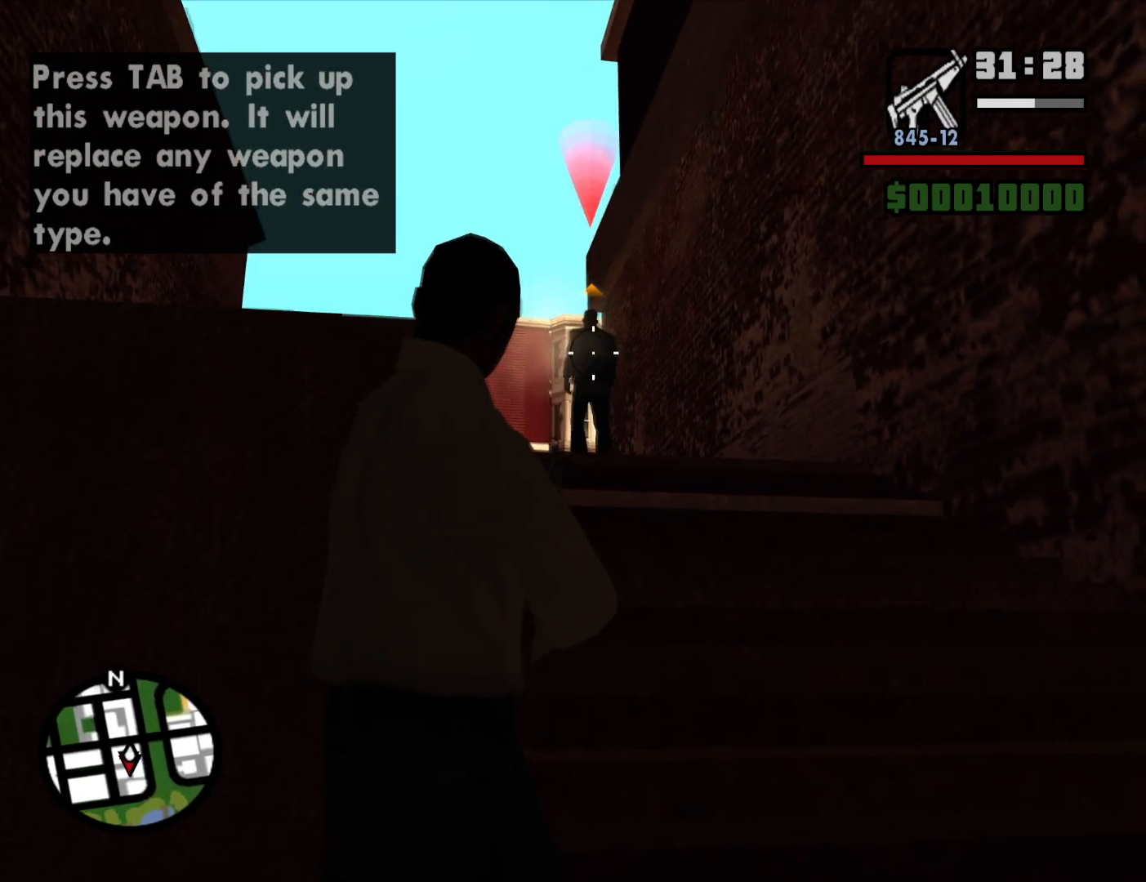
{"keys": [], "mouse": ["right"], "events": [[33, "mouse_left", "down"], [500, "mouse_left", "up"]]}
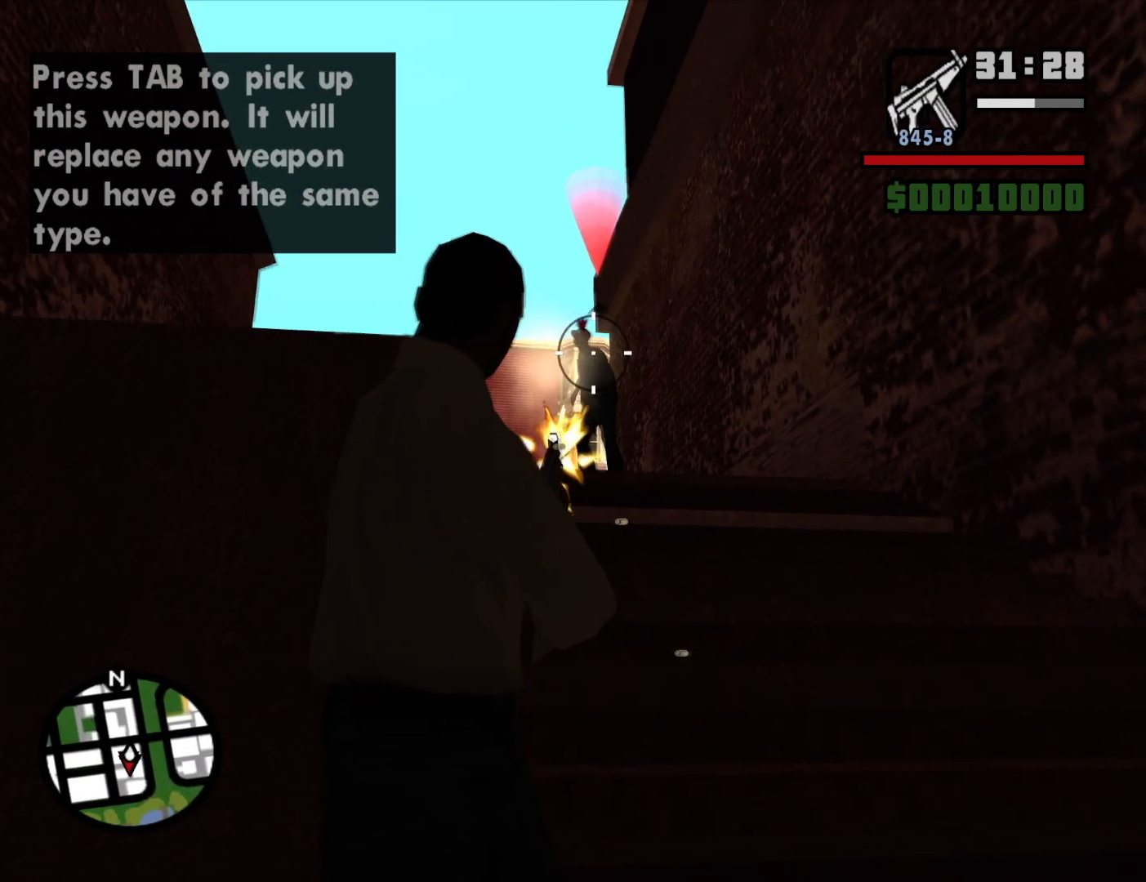
{"keys": [], "mouse": [], "events": [[100, "c", "down"], [183, "c", "up"], [417, "mouse_right", "up"]]}
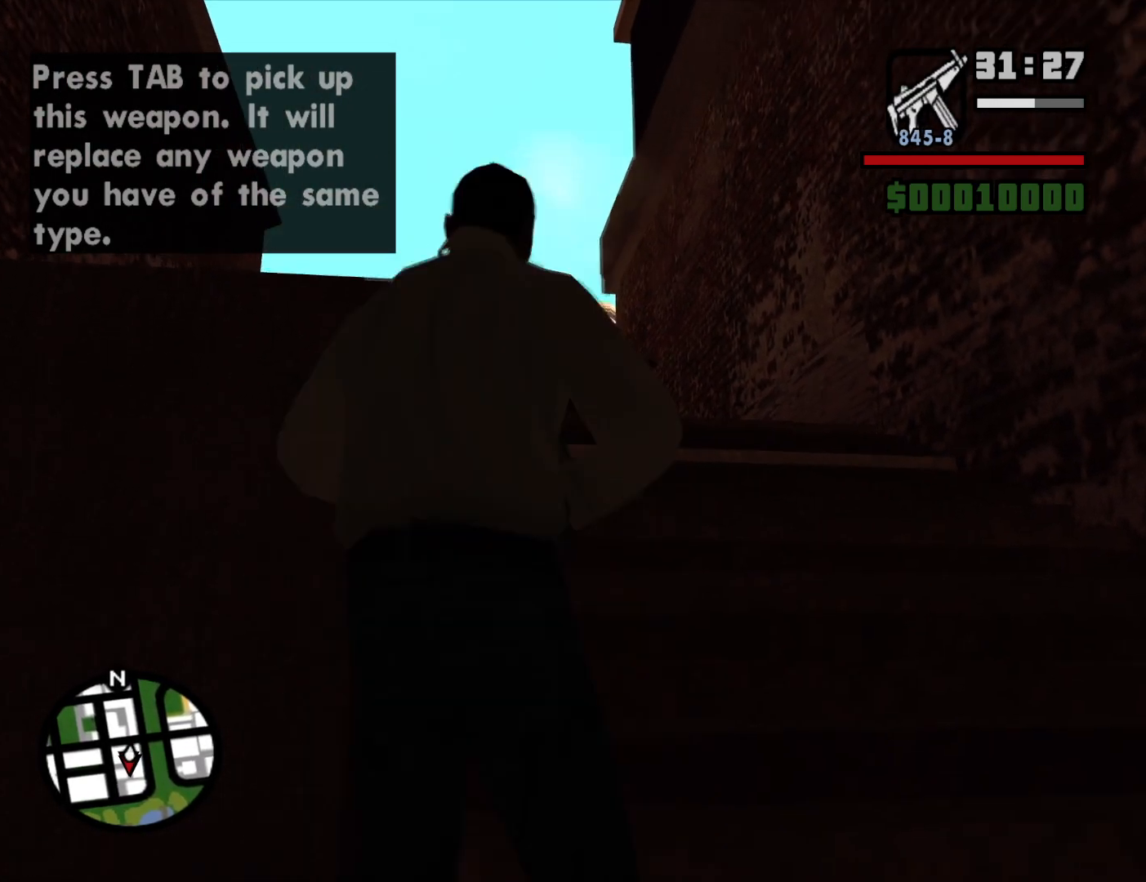
{"keys": ["d", "w"], "mouse": [], "events": [[17, "w", "down"], [67, "mouse_wheel_down", "down"], [117, "d", "down"], [117, "mouse_wheel_down", "up"], [200, "mouse_wheel_up", "down"], [250, "mouse_wheel_up", "up"], [300, "space", "down"], [400, "space", "up"]]}
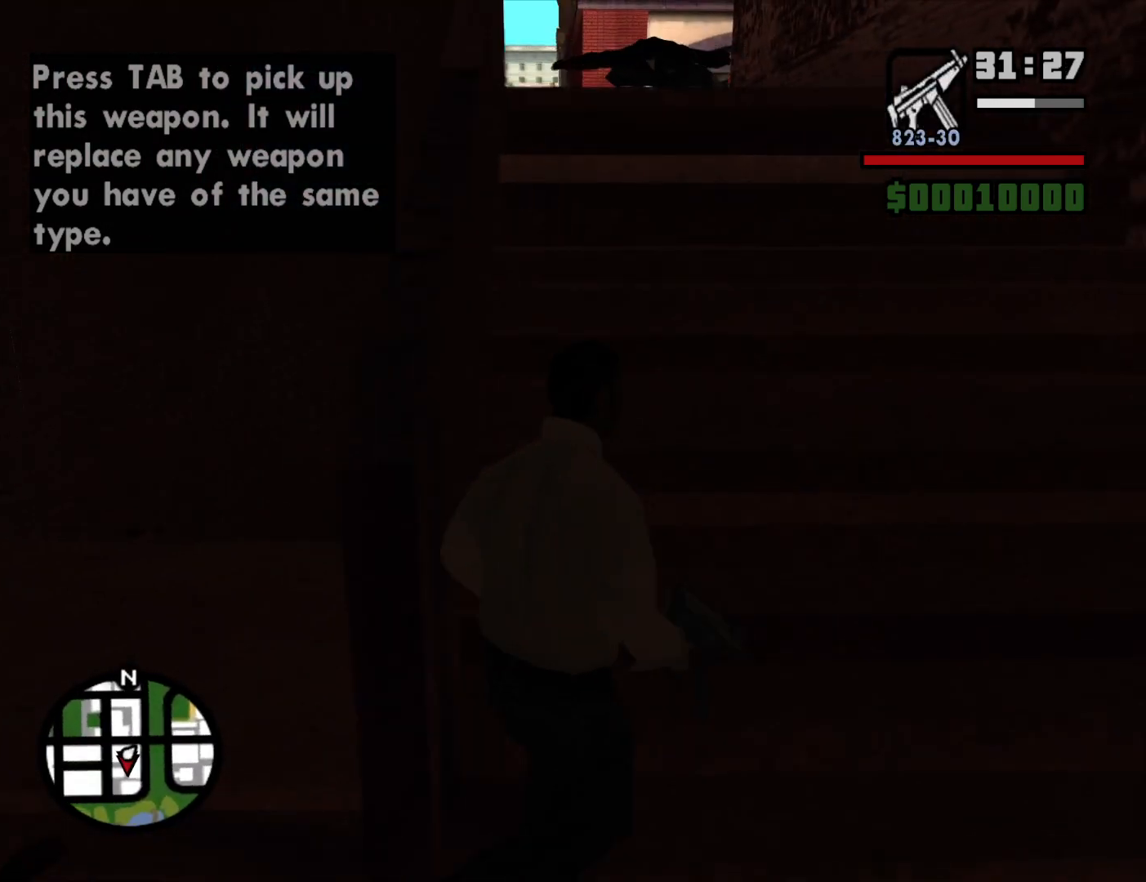
{"keys": ["d", "space", "w"], "mouse": [], "events": [[33, "space", "down"], [133, "space", "up"], [267, "space", "down"], [367, "space", "up"], [450, "space", "down"]]}
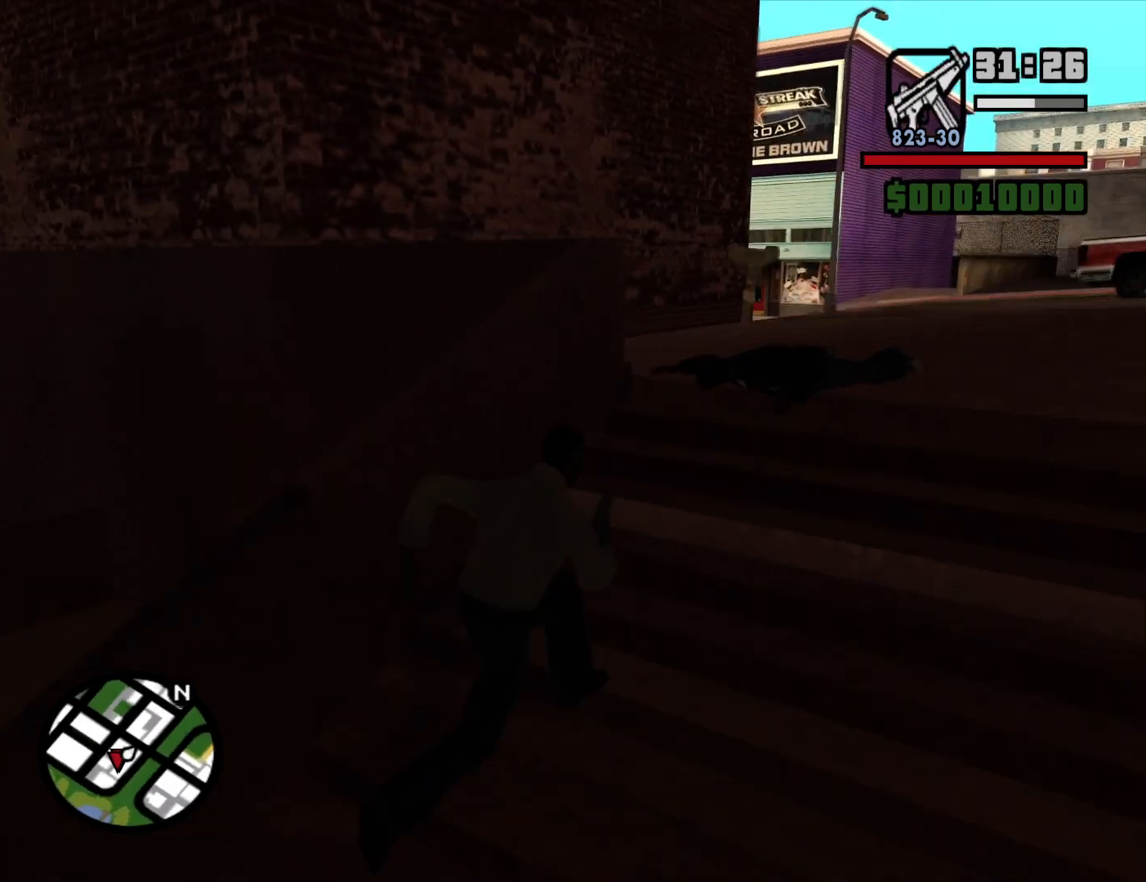
{"keys": ["d", "w"], "mouse": [], "events": [[50, "space", "up"]]}